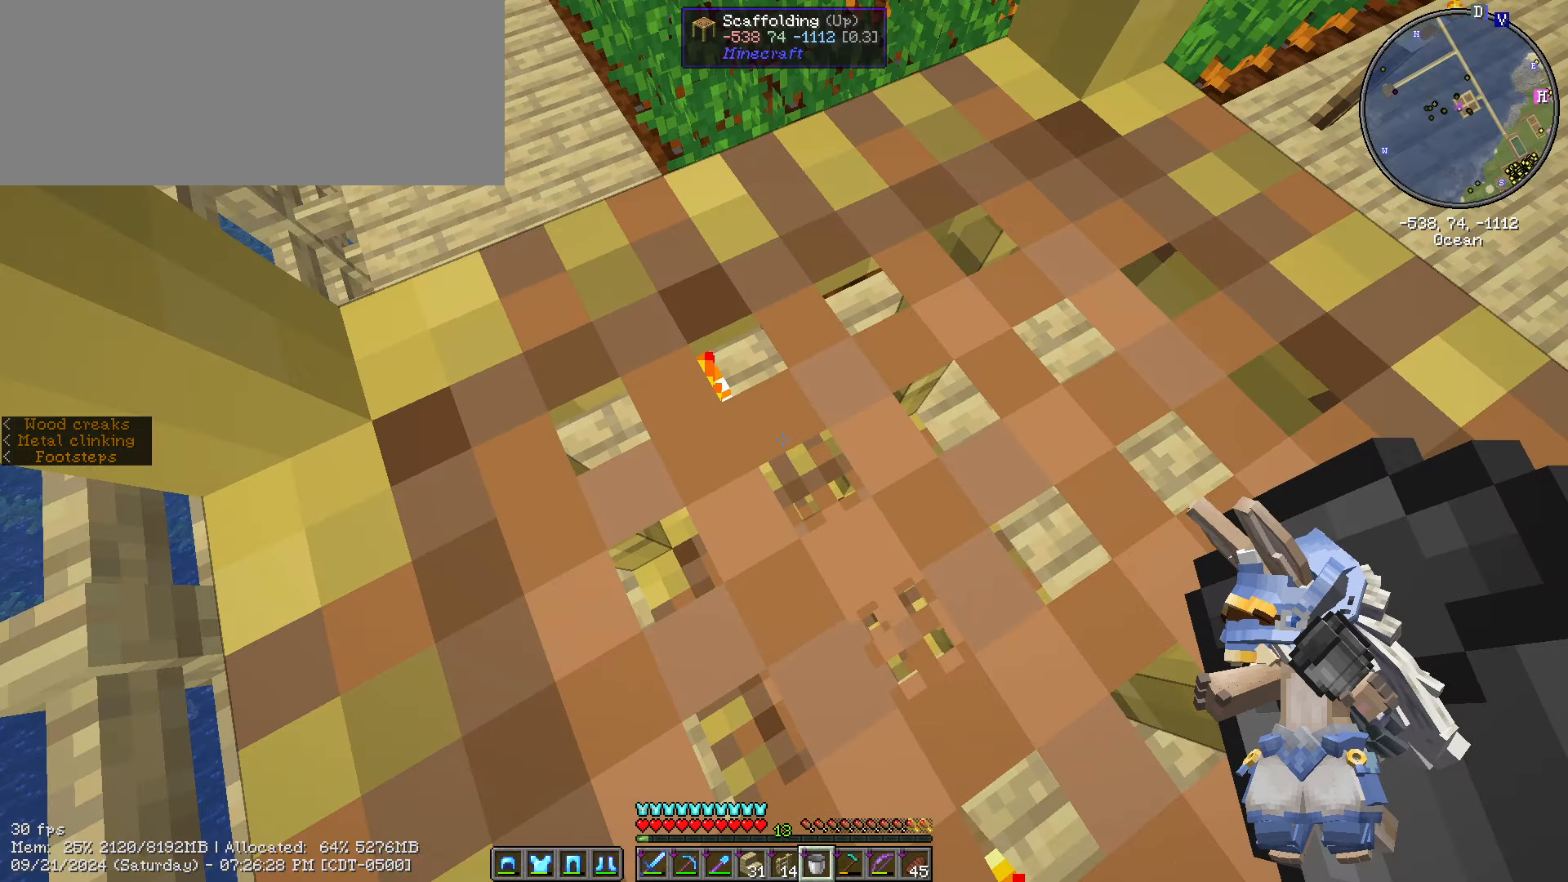
Gameplay with keyboard and mouse; each line is a JSON object with the keys and mouse buttons held at the frame after it. "events" lists presses ("down") and releases ("up") of ".", "/", "0", "1", "2", "3", "4", "5", "6", "7", "8", "9", "a", "alt_l", "alt_r", "b", "backslash", "backspace", "c", "caps_lock", "comma", "ctrl_l", "ctrl_r", "d", "e", "equals", "escape", "f", "f1", "f10", "f11", "f12", "f2", "f3", "f4", "f5", "f6", "f7", "f8", "f9", "g", "h", "i", "j", "k", "l", "lbracket", "m", "minus", "n", "o", "p", "q", "quote", "r", "rbracket", "return", "s", "semicolon", "shift_l", "shift_r", "space", "super", "t", "tab", "tilde", "u", "v", "w", "x", "y", "z", "mouse_left", "mouse_wheel" and "mouse_right" between this image and that frame as [ms after this image, input, new state], when the widget could be followed in between. "mouse_left", "mouse_wheel", "mouse_right" = the "left", "wheel", "right" buttons of the "mouse" list. No other keys are recorded. Fast repeated clicks can show as one long hold. "wheel" means that the mouse wheel is clicked or scrolled. Not read: mouse_move.
{"keys": ["shift_l"], "mouse": [], "events": []}
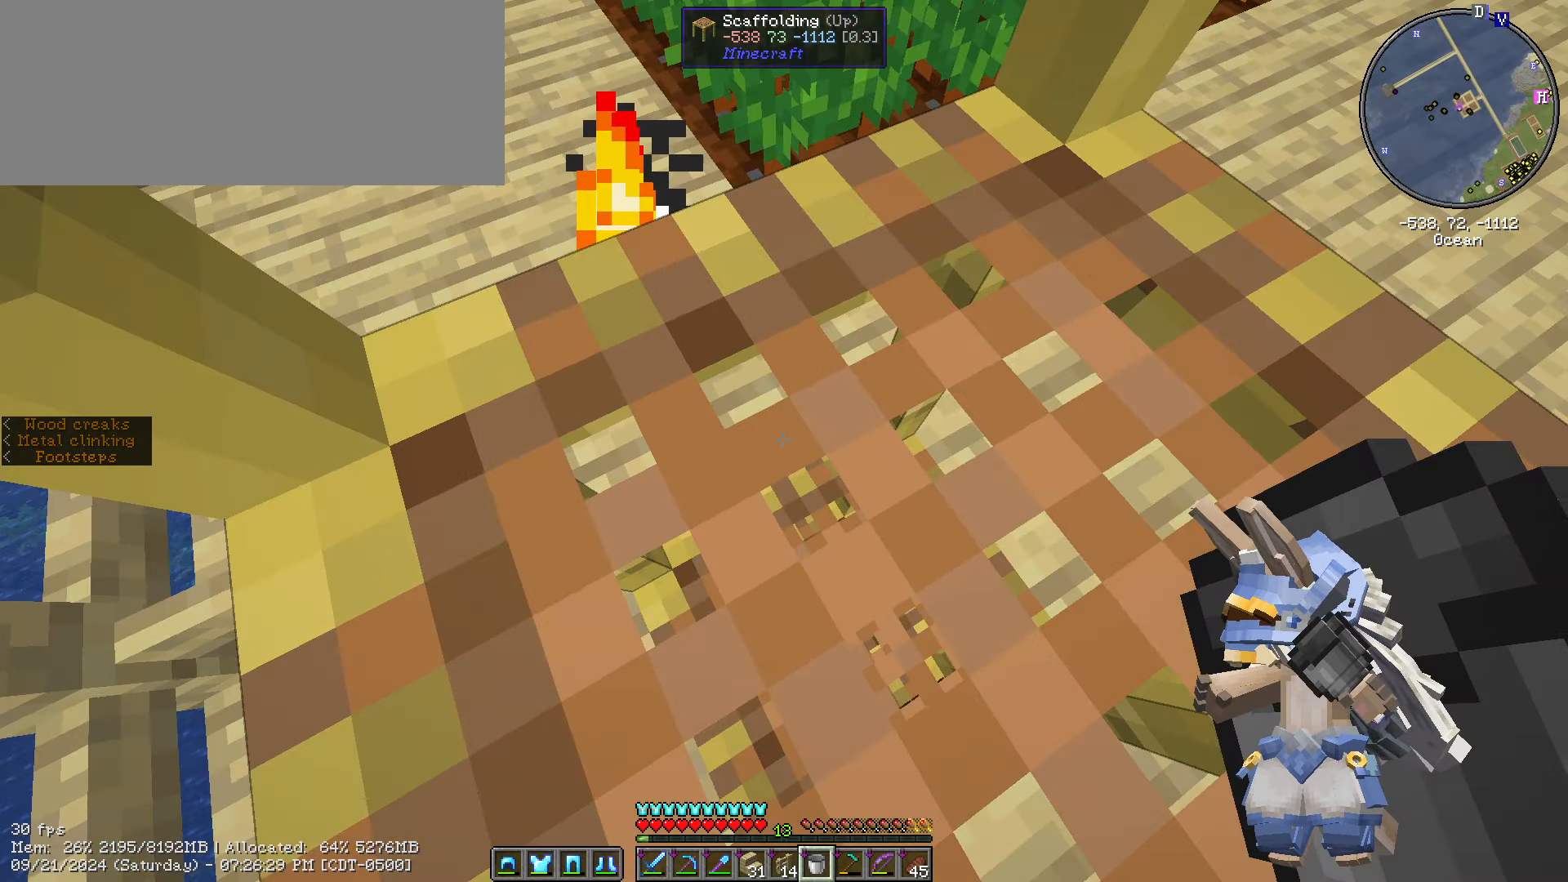
{"keys": ["shift_l"], "mouse": [], "events": []}
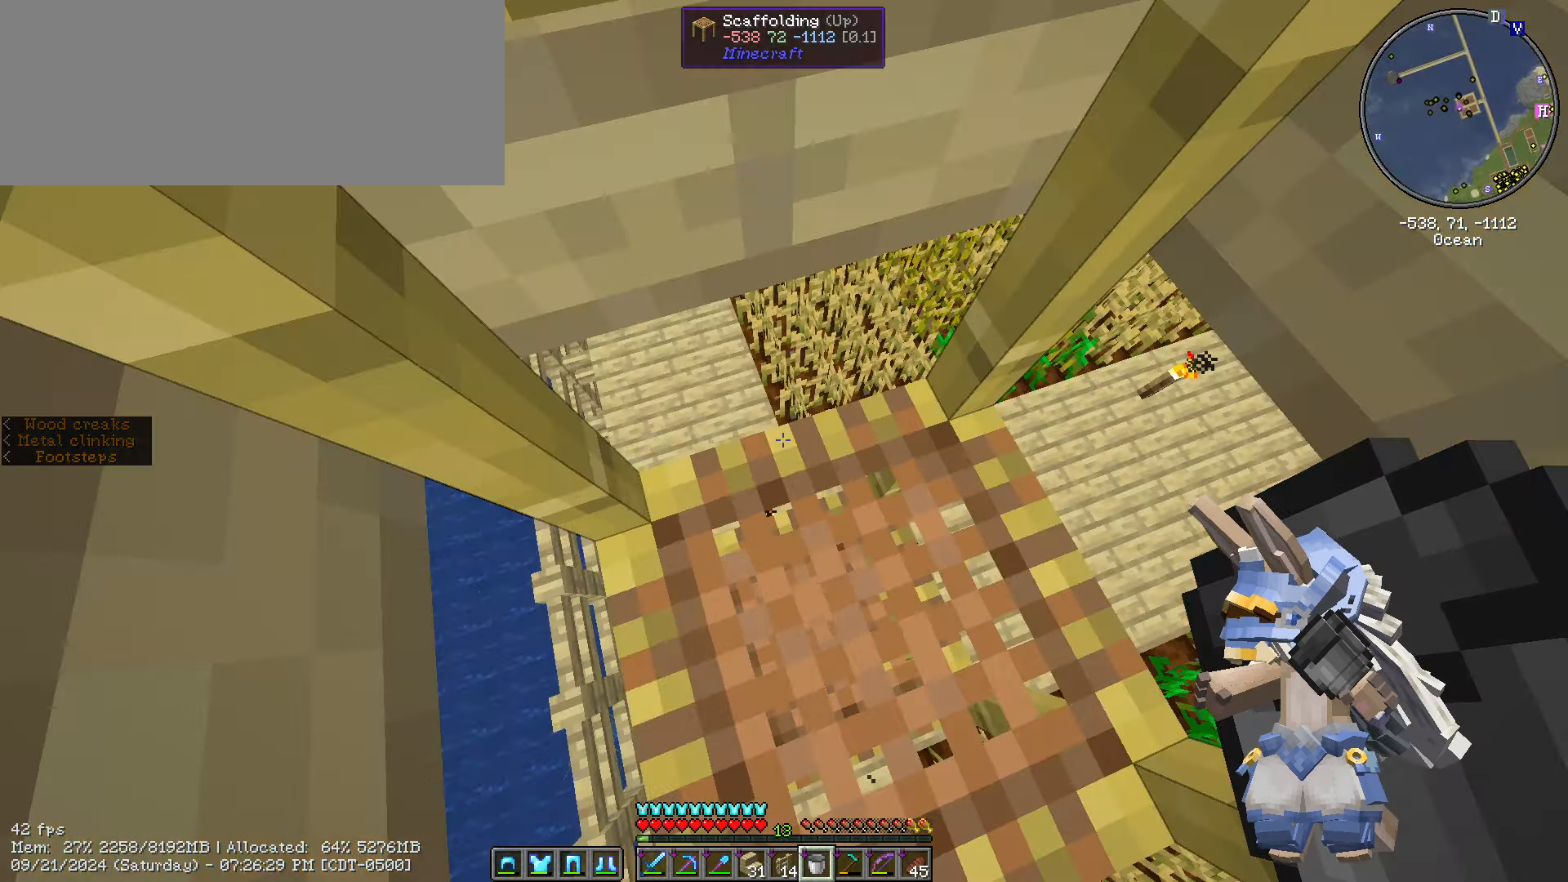
{"keys": ["shift_l"], "mouse": [], "events": []}
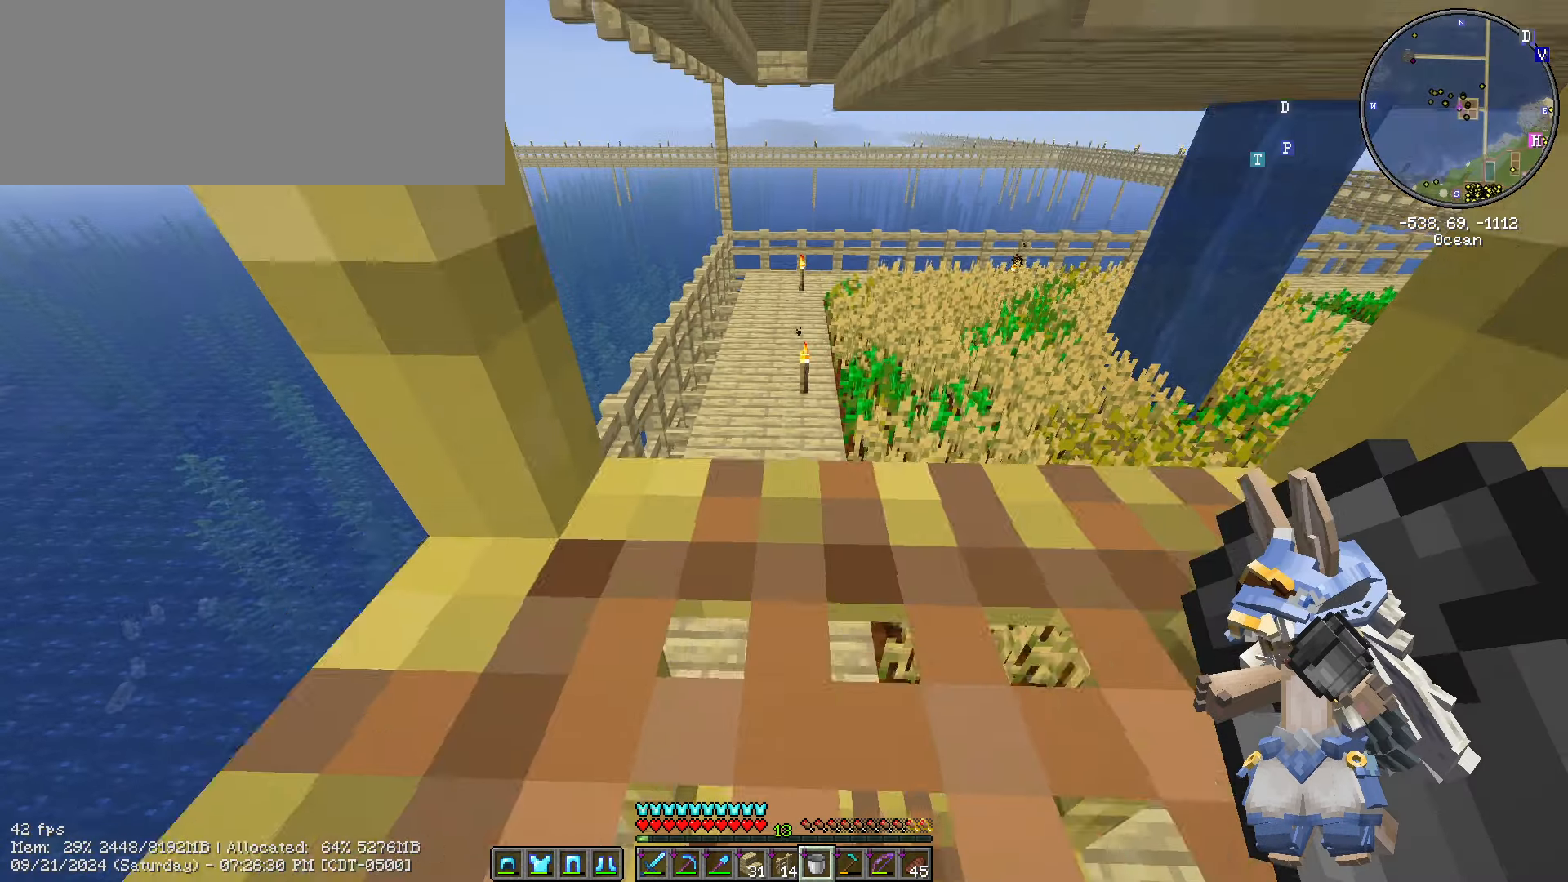
{"keys": ["ctrl_l", "w"], "mouse": [], "events": [[100, "shift_l", "up"], [100, "w", "down"], [366, "ctrl_l", "down"]]}
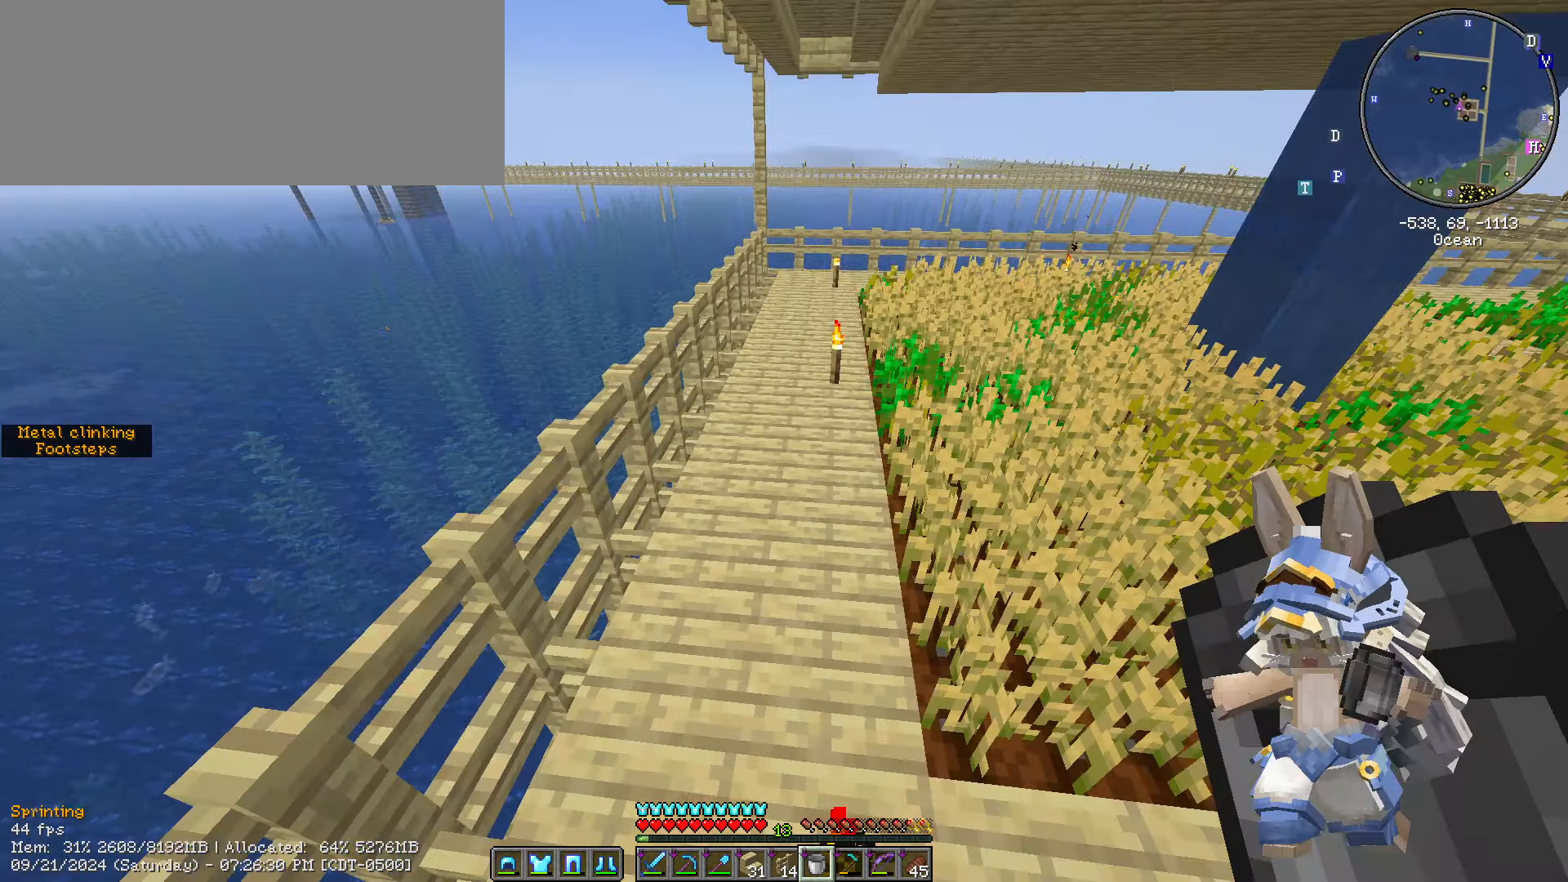
{"keys": ["s"], "mouse": [], "events": [[33, "ctrl_l", "up"], [33, "w", "up"], [233, "s", "down"]]}
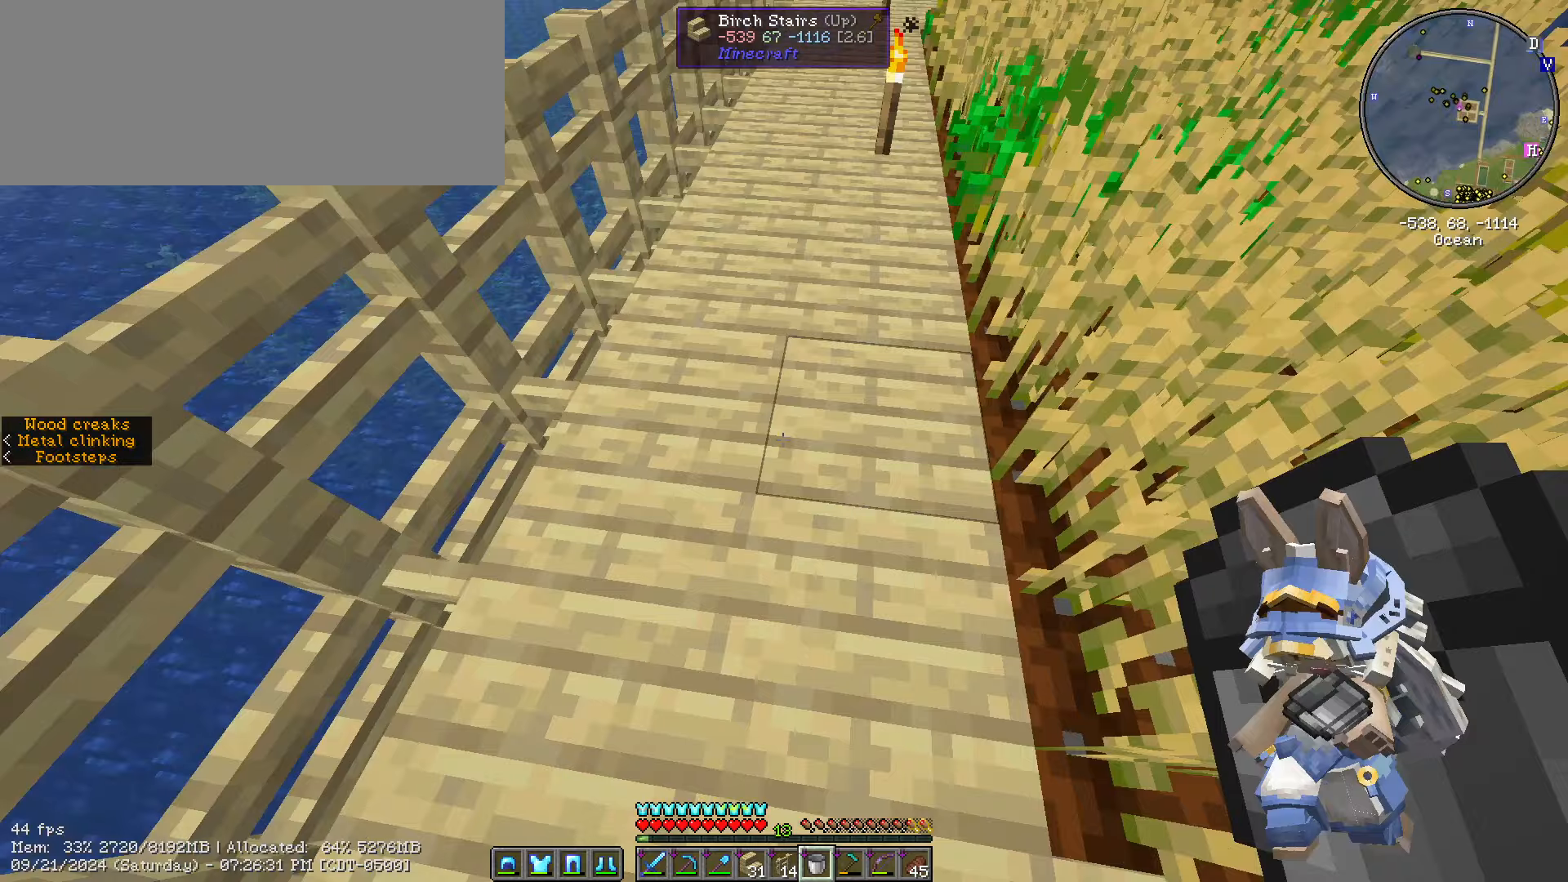
{"keys": ["a"], "mouse": [], "events": [[300, "s", "up"], [500, "a", "down"]]}
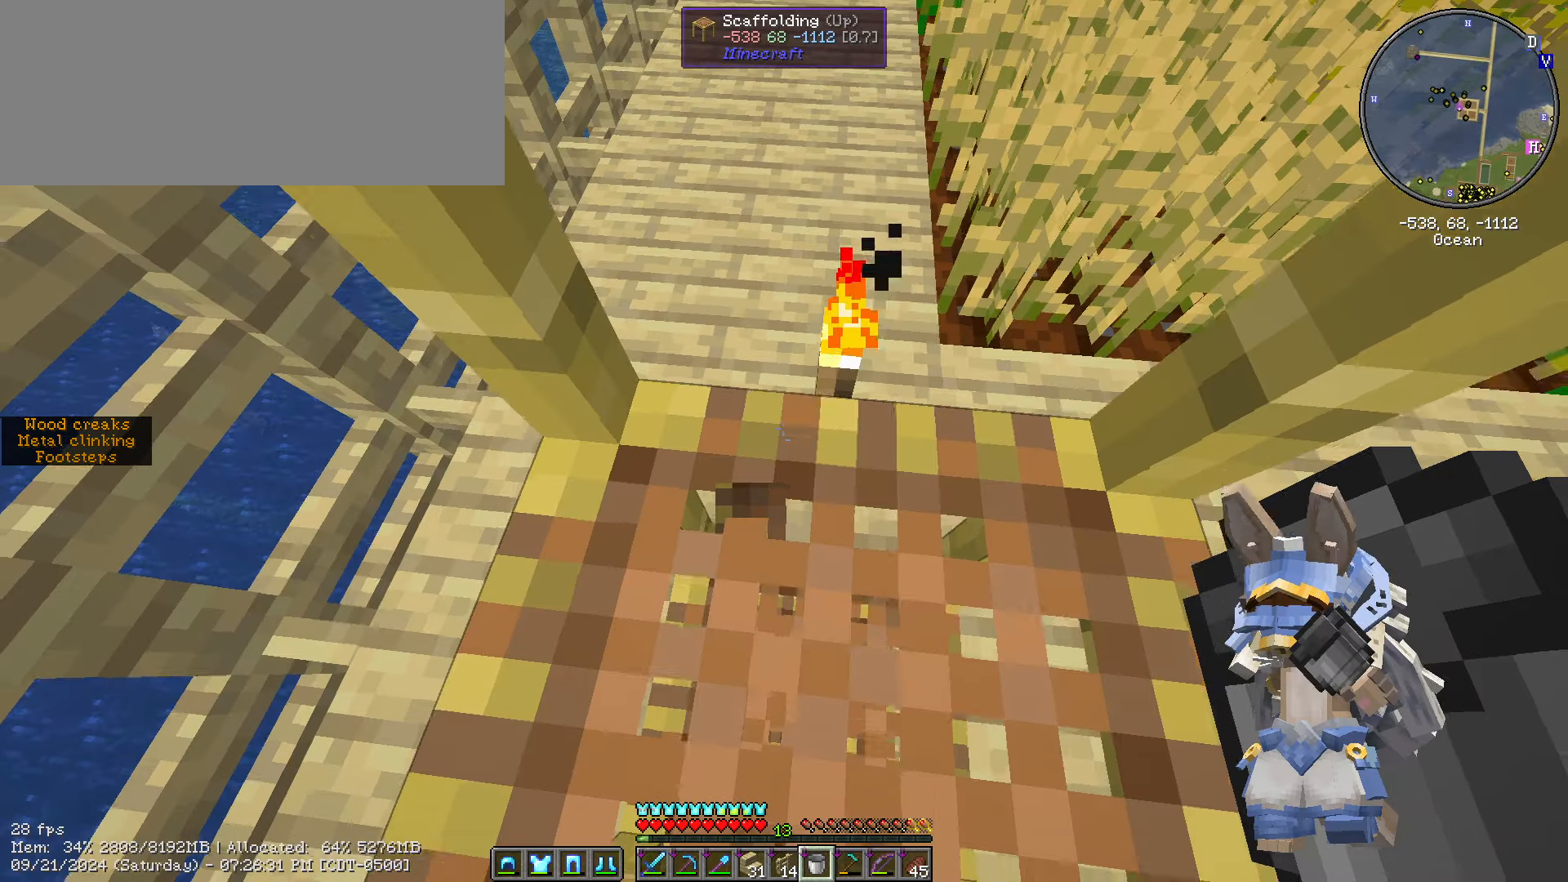
{"keys": [], "mouse": [], "events": [[50, "a", "up"], [267, "d", "down"], [400, "d", "up"]]}
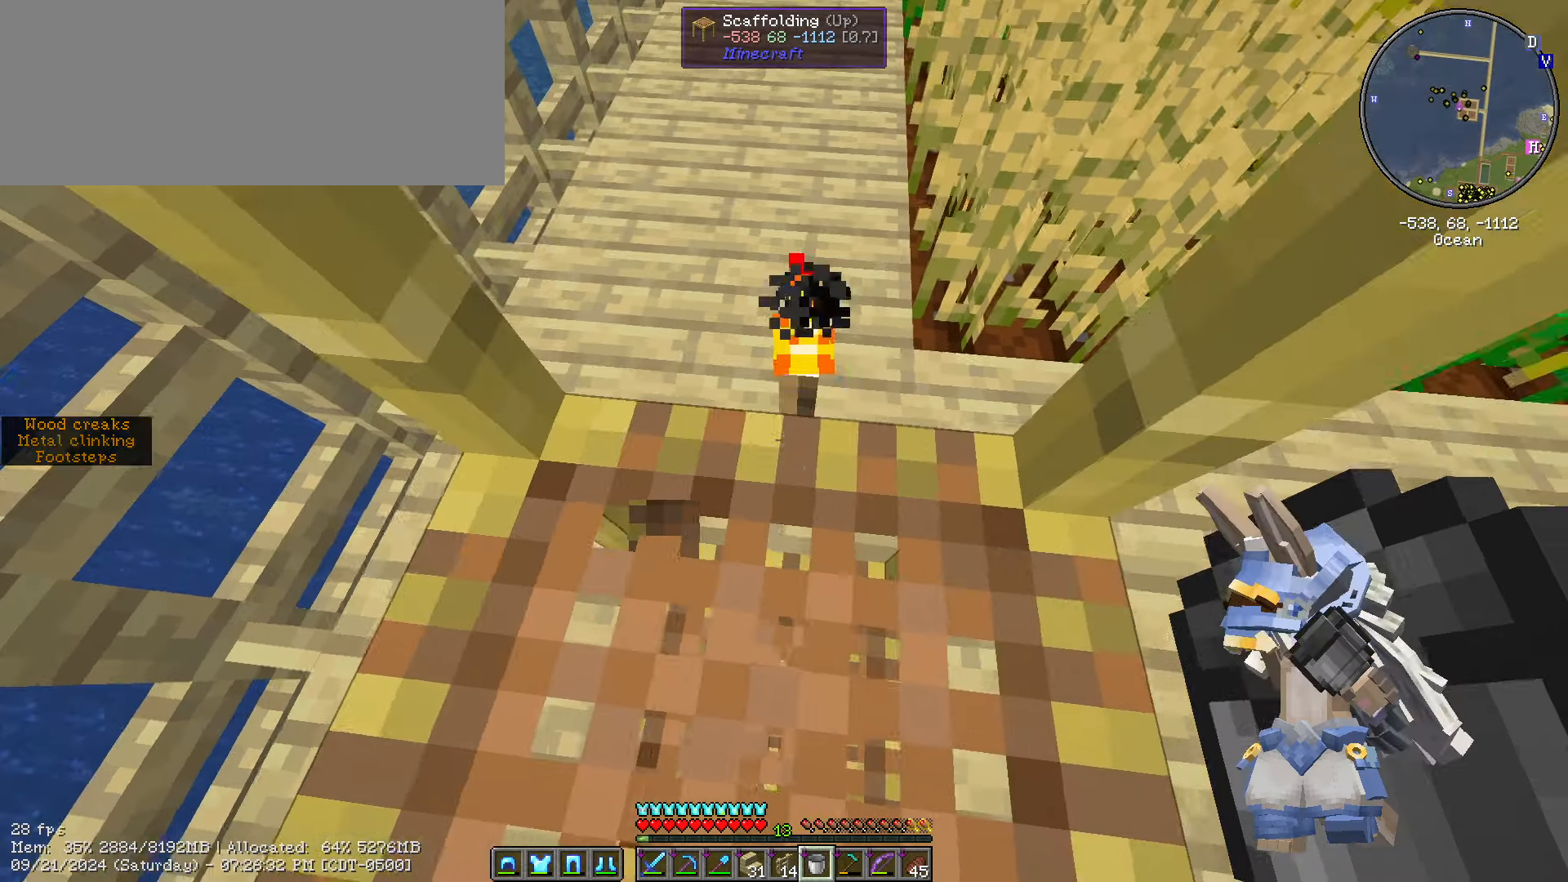
{"keys": ["shift_l"], "mouse": [], "events": [[100, "shift_l", "down"]]}
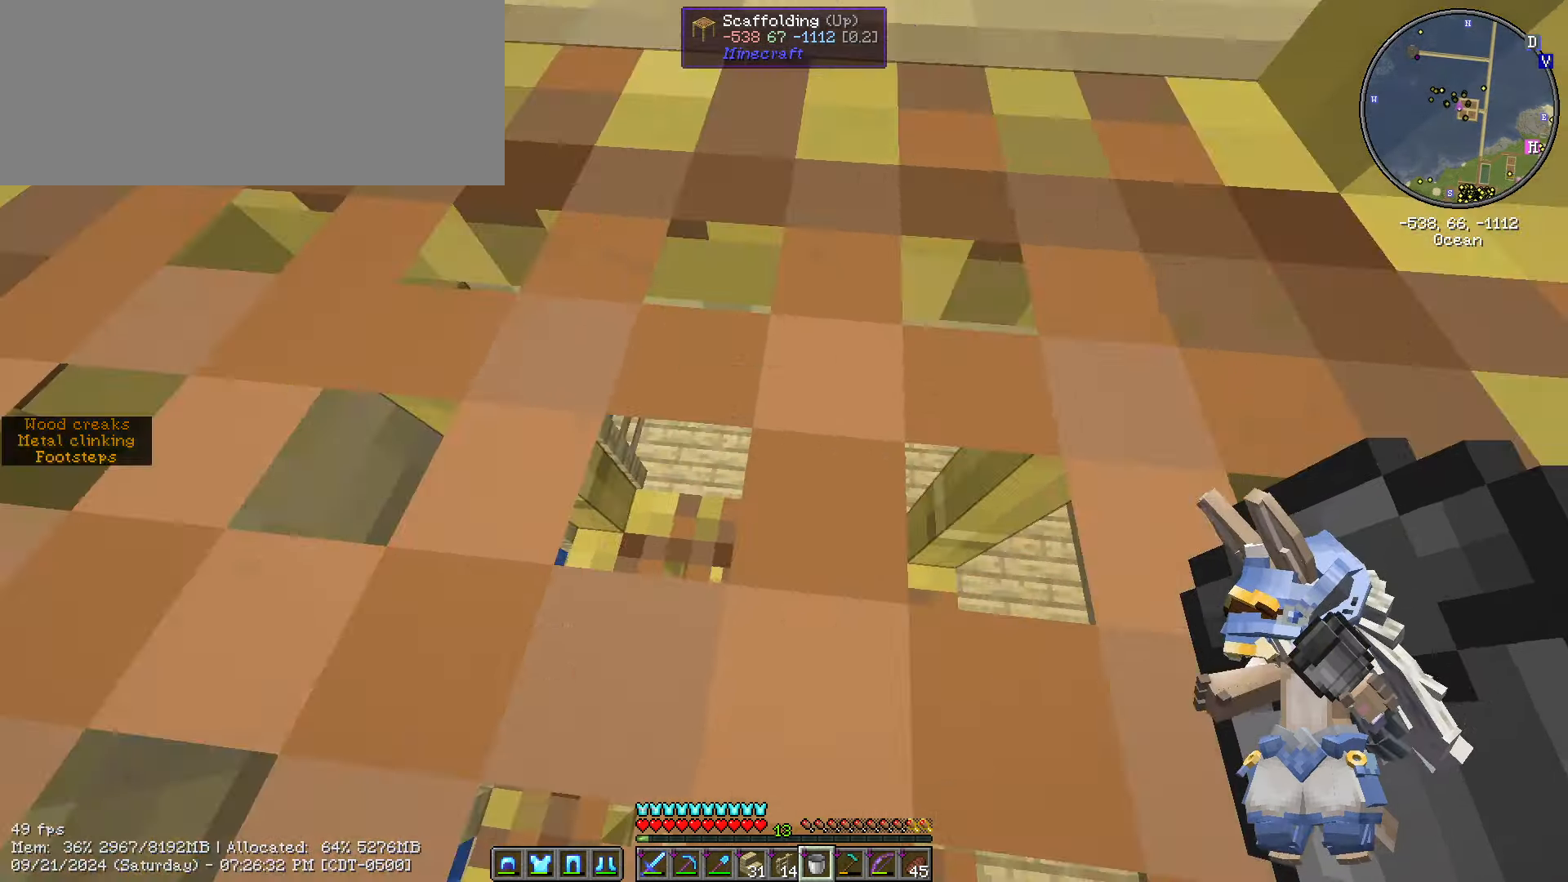
{"keys": ["w"], "mouse": [], "events": [[400, "shift_l", "up"], [400, "w", "down"]]}
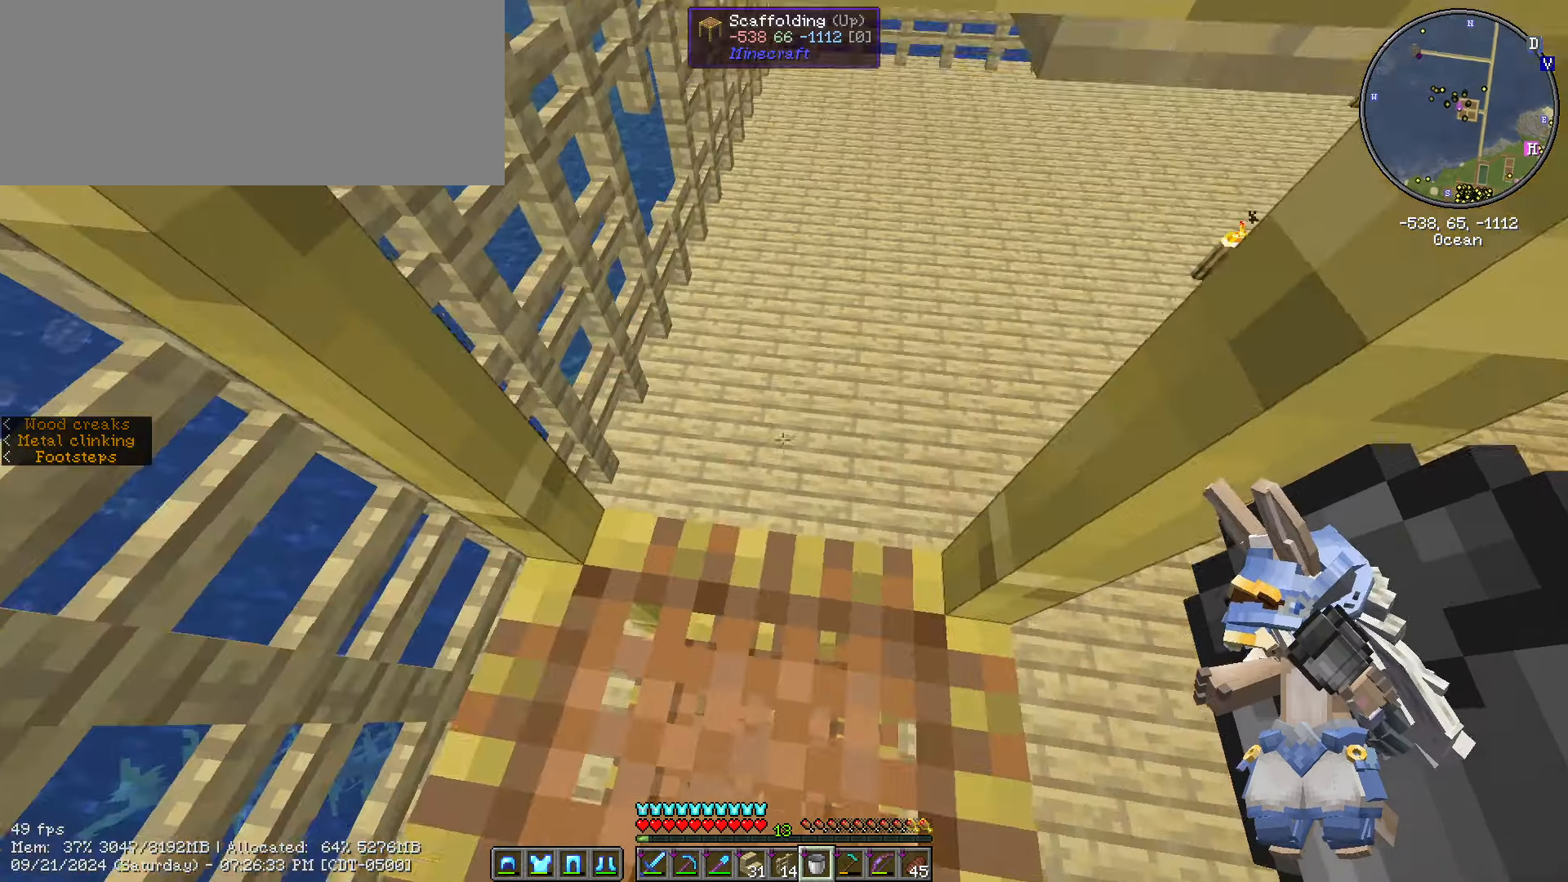
{"keys": ["ctrl_l", "d", "w"], "mouse": [], "events": [[67, "ctrl_l", "down"], [433, "d", "down"]]}
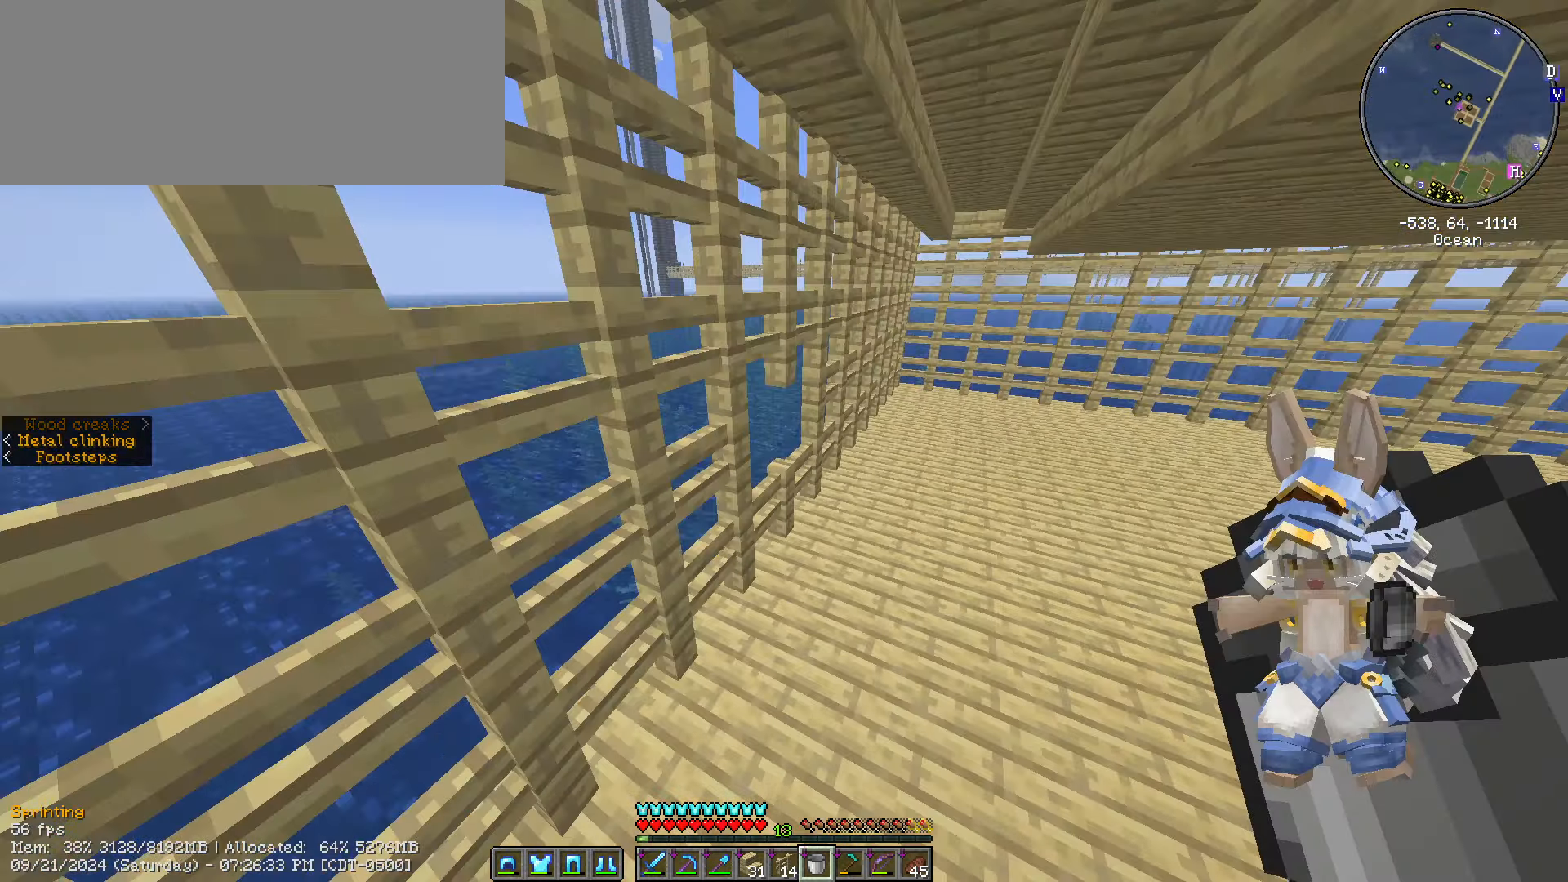
{"keys": ["w"], "mouse": [], "events": [[300, "d", "up"], [450, "ctrl_l", "up"]]}
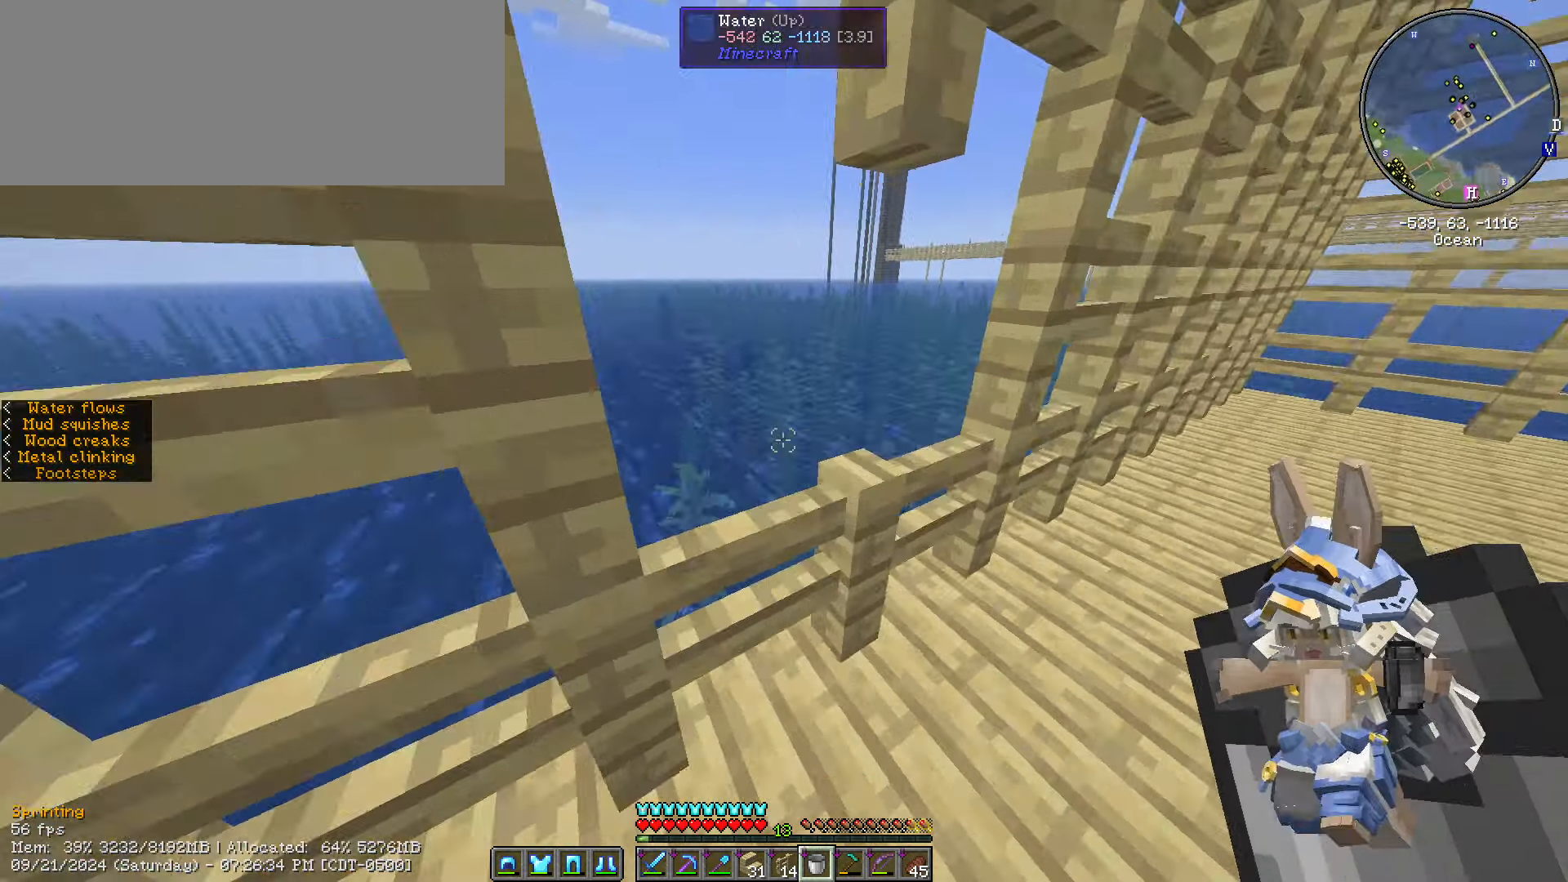
{"keys": ["a"], "mouse": [], "events": [[50, "w", "up"], [200, "mouse_right", "down"], [200, "s", "down"], [483, "a", "down"], [483, "mouse_right", "up"], [483, "s", "up"]]}
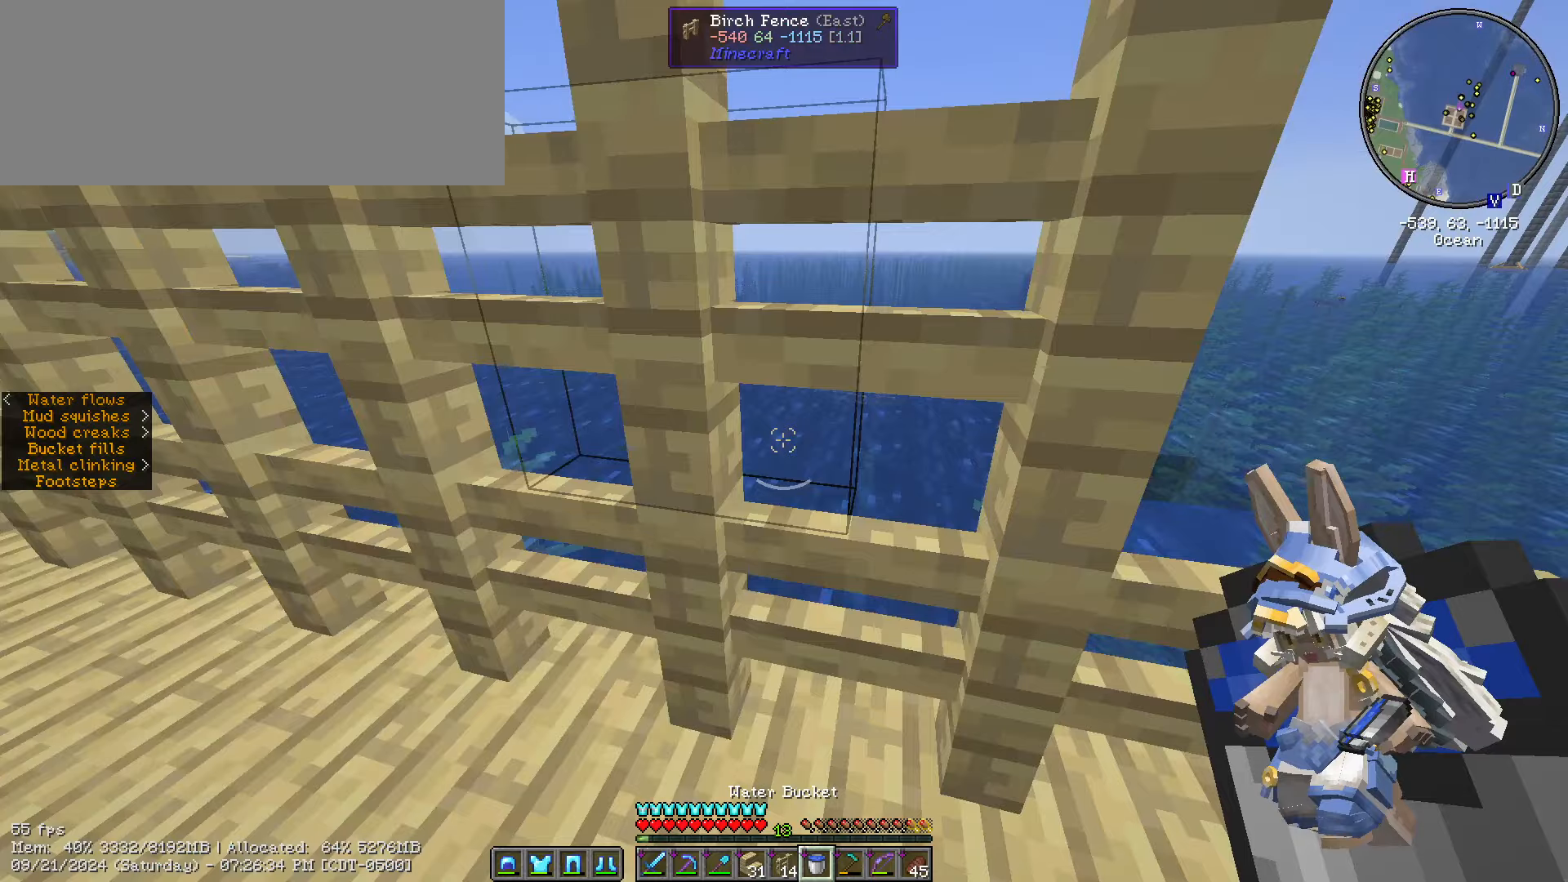
{"keys": ["a"], "mouse": [], "events": [[200, "w", "down"], [383, "w", "up"]]}
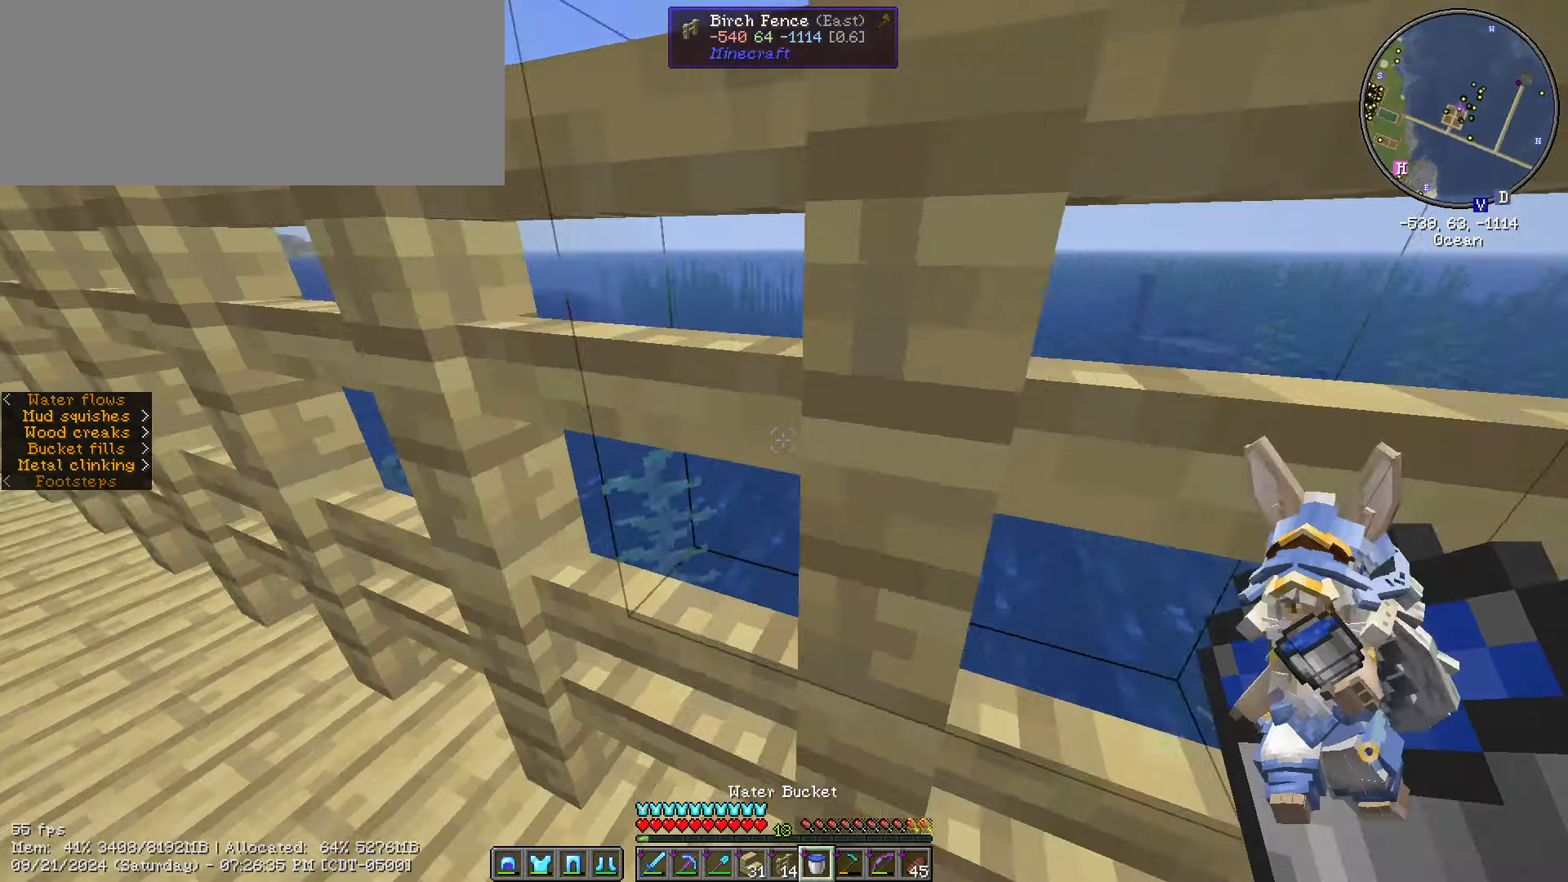
{"keys": [], "mouse": [], "events": [[50, "s", "down"], [450, "a", "up"], [450, "s", "up"]]}
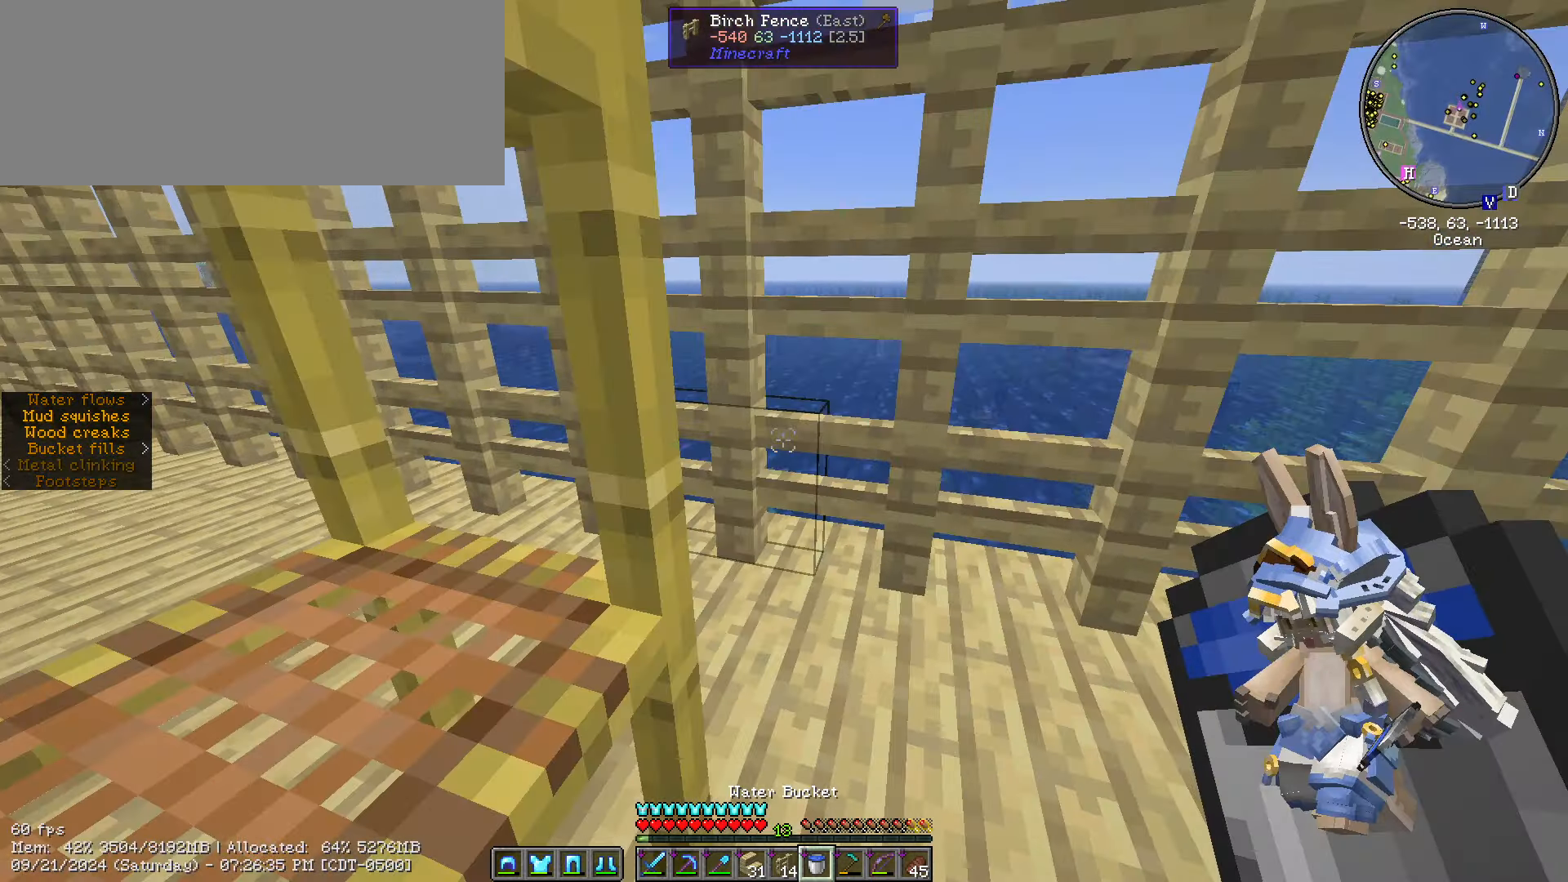
{"keys": [], "mouse": [], "events": [[117, "a", "down"], [350, "a", "up"]]}
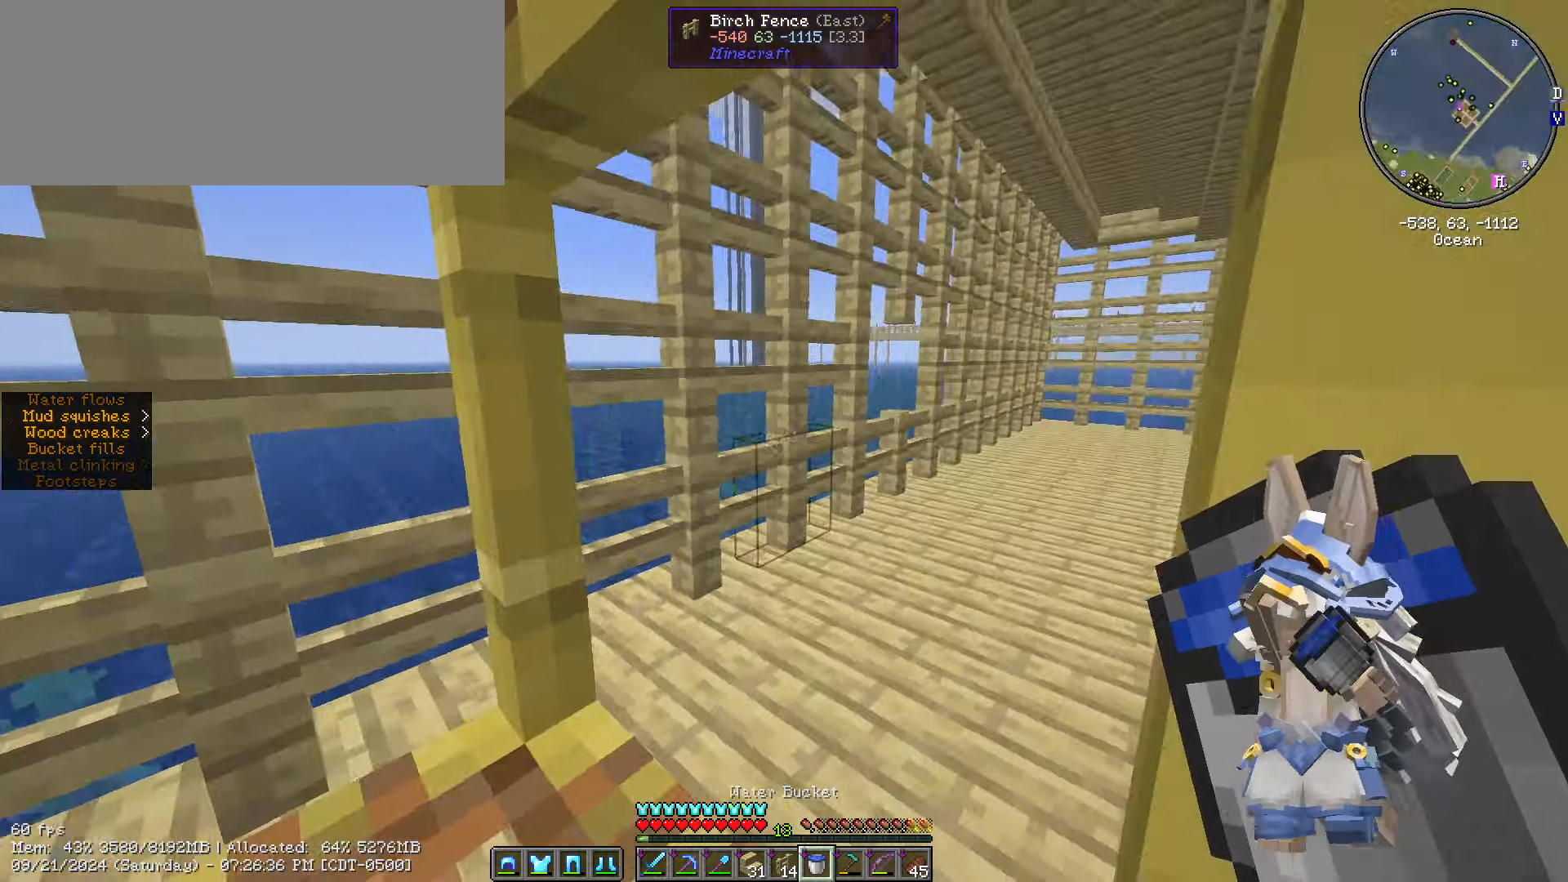
{"keys": ["space"], "mouse": [], "events": [[17, "space", "down"], [167, "a", "down"], [250, "a", "up"]]}
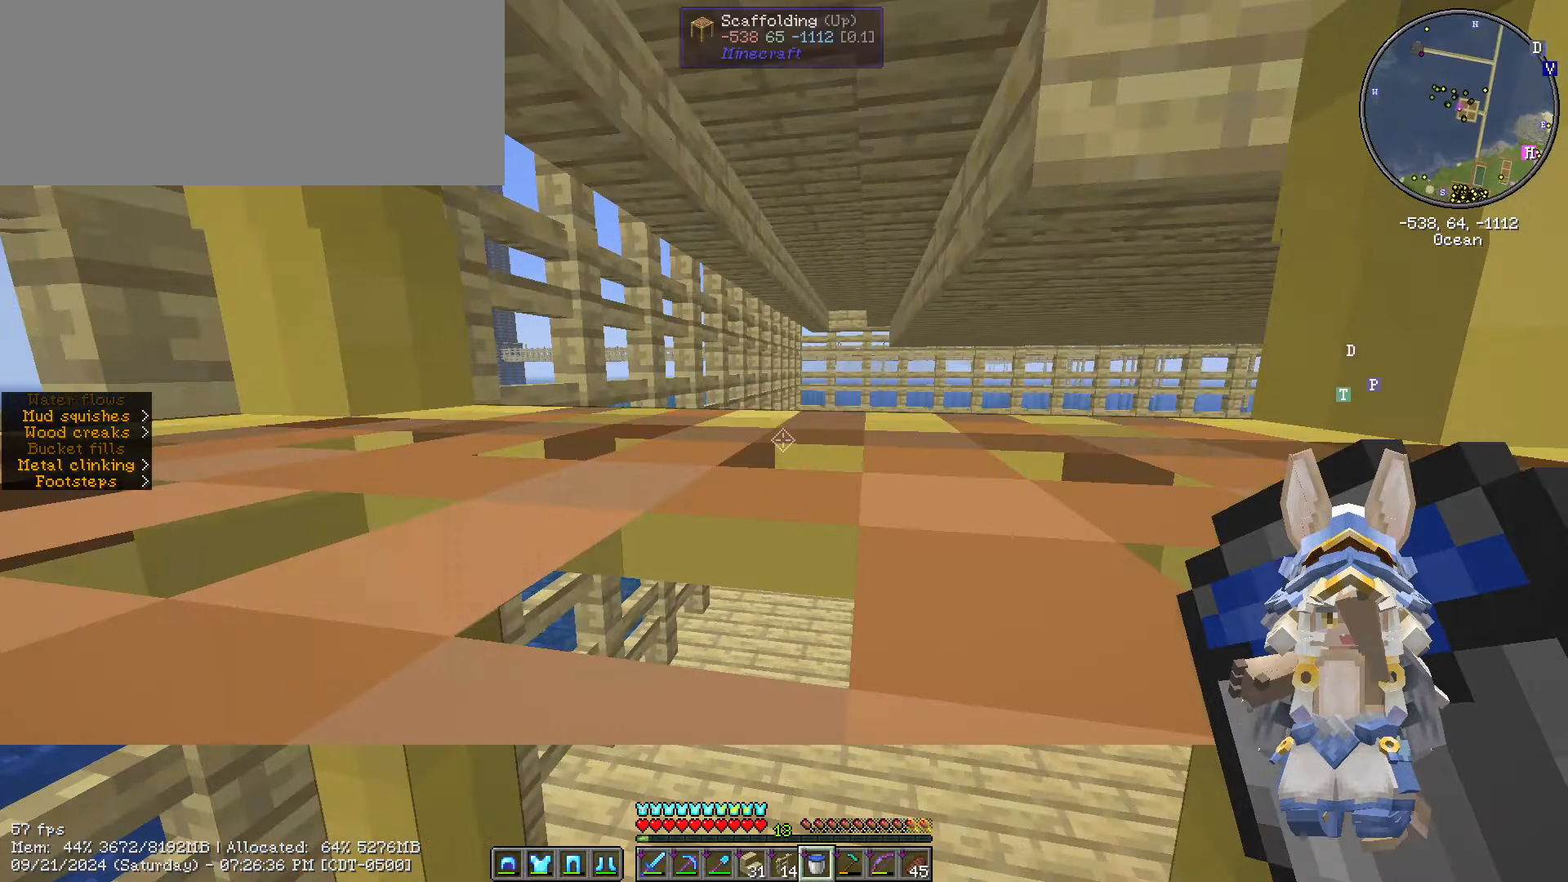
{"keys": ["space"], "mouse": [], "events": [[150, "caps_lock", "down"], [317, "caps_lock", "up"], [384, "caps_lock", "down"], [500, "caps_lock", "up"]]}
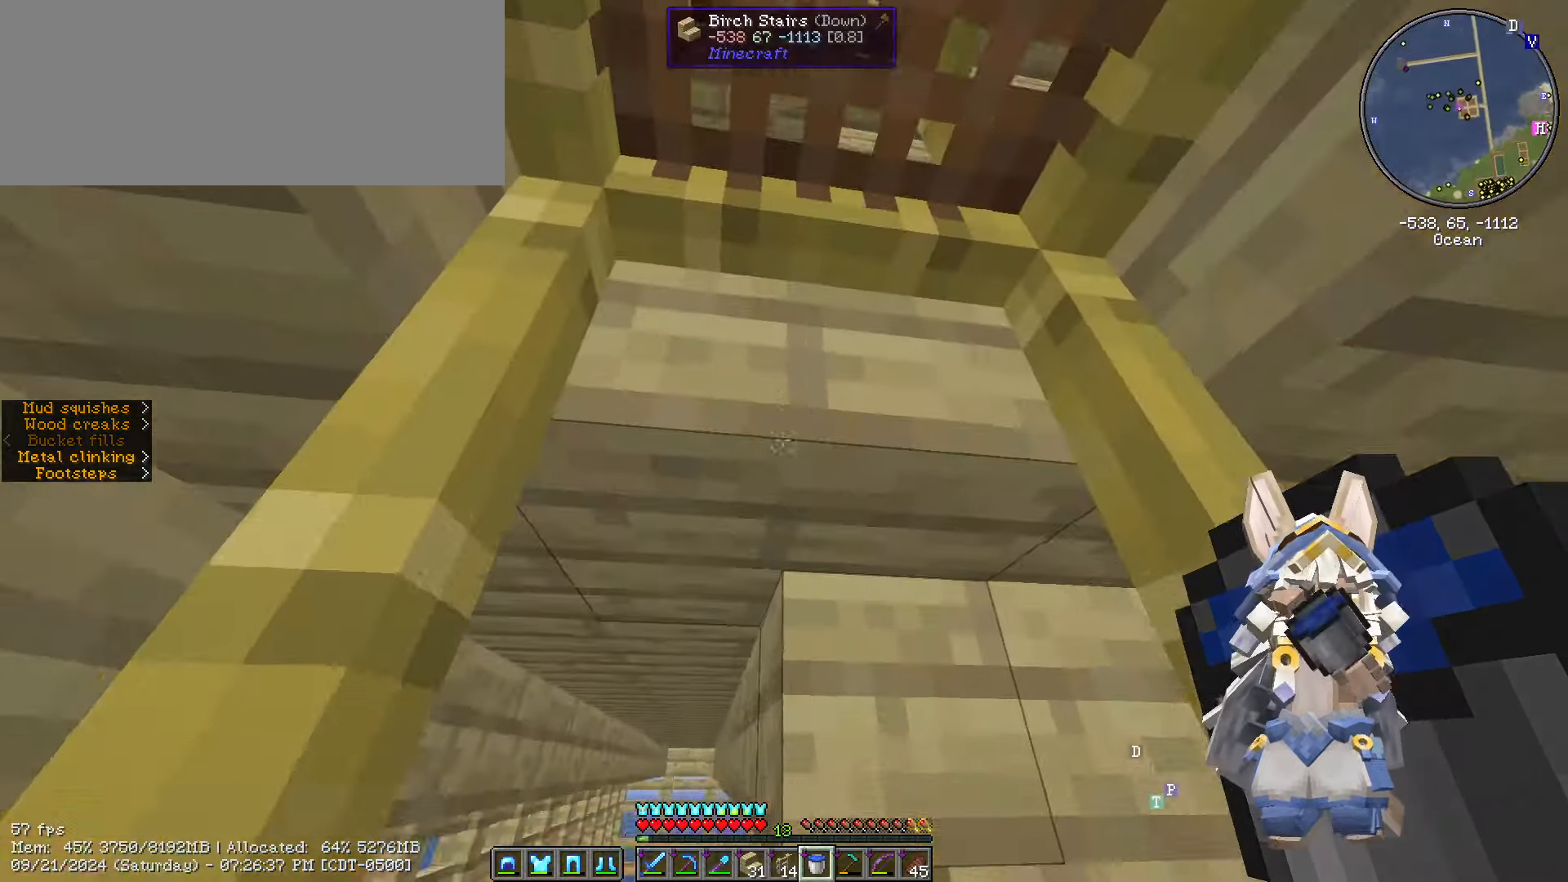
{"keys": ["space"], "mouse": [], "events": [[100, "d", "down"], [217, "d", "up"]]}
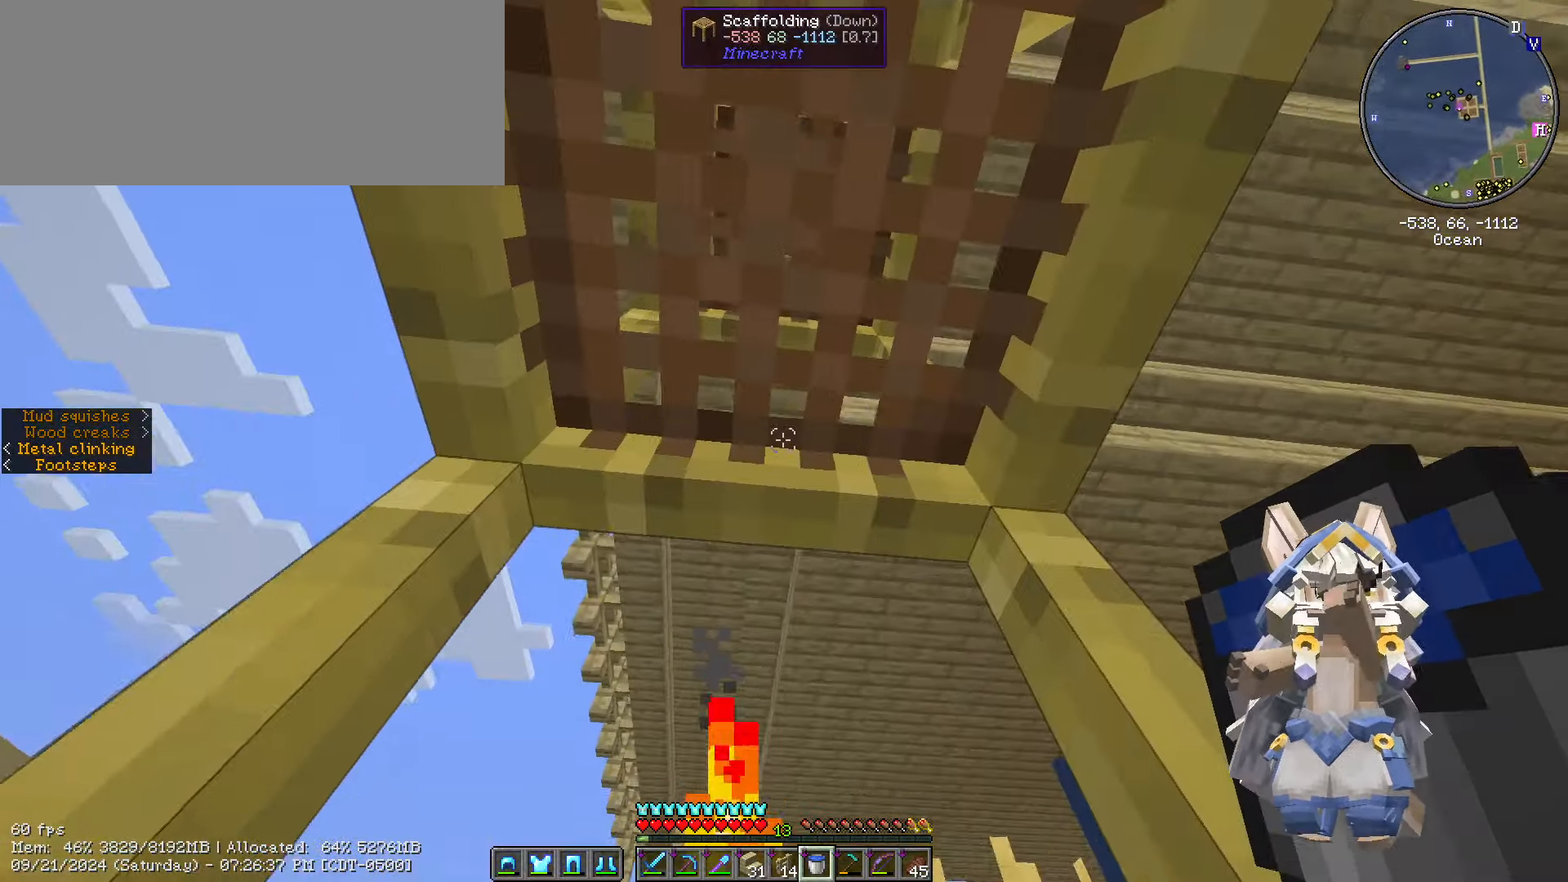
{"keys": ["space"], "mouse": [], "events": []}
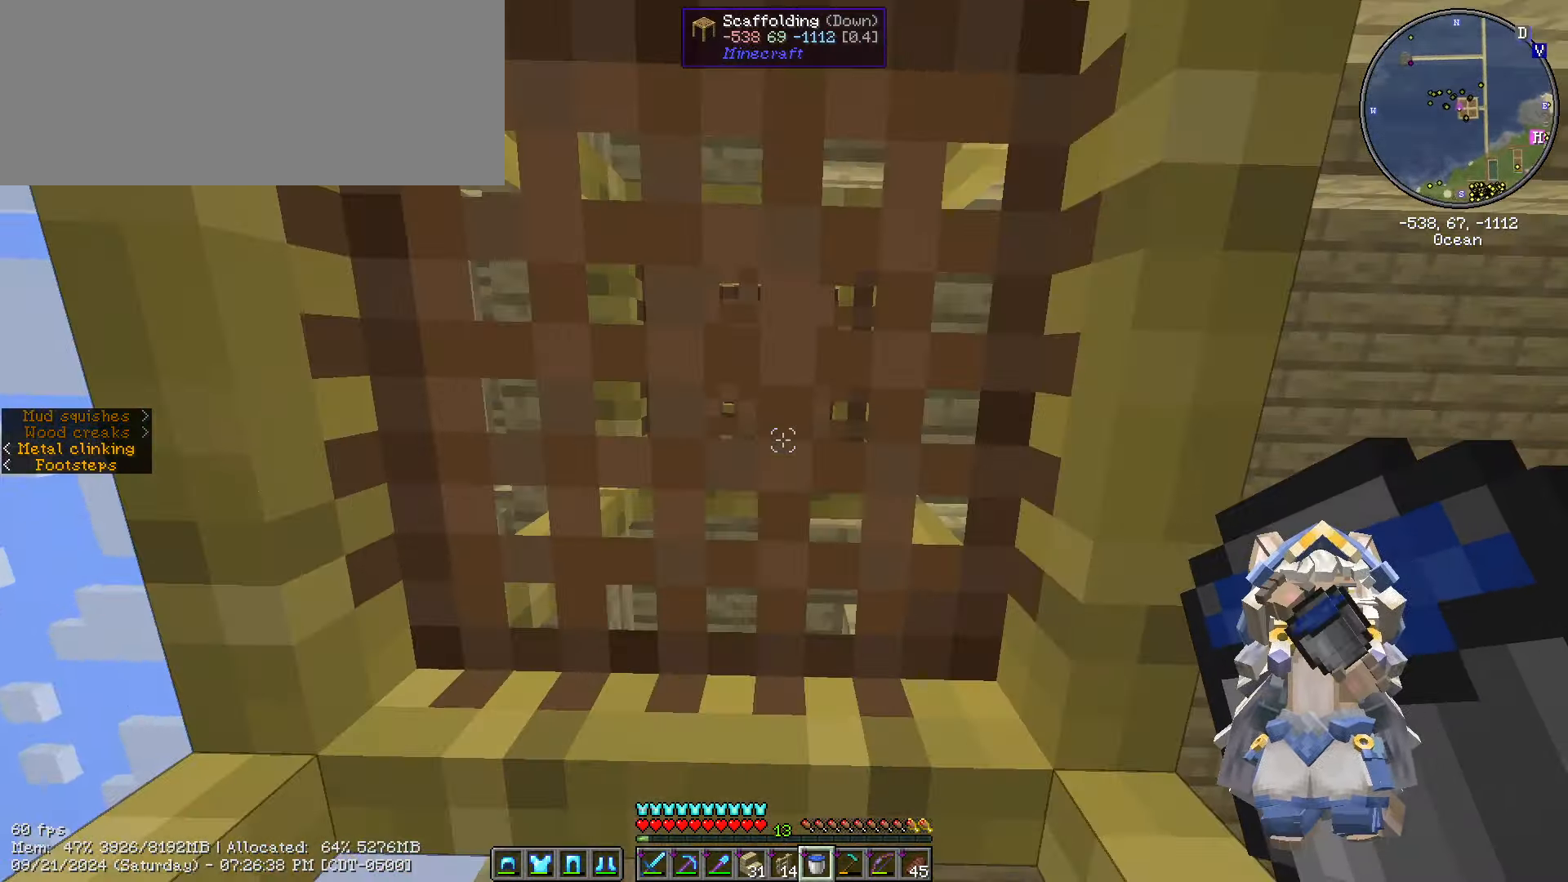
{"keys": ["space"], "mouse": [], "events": []}
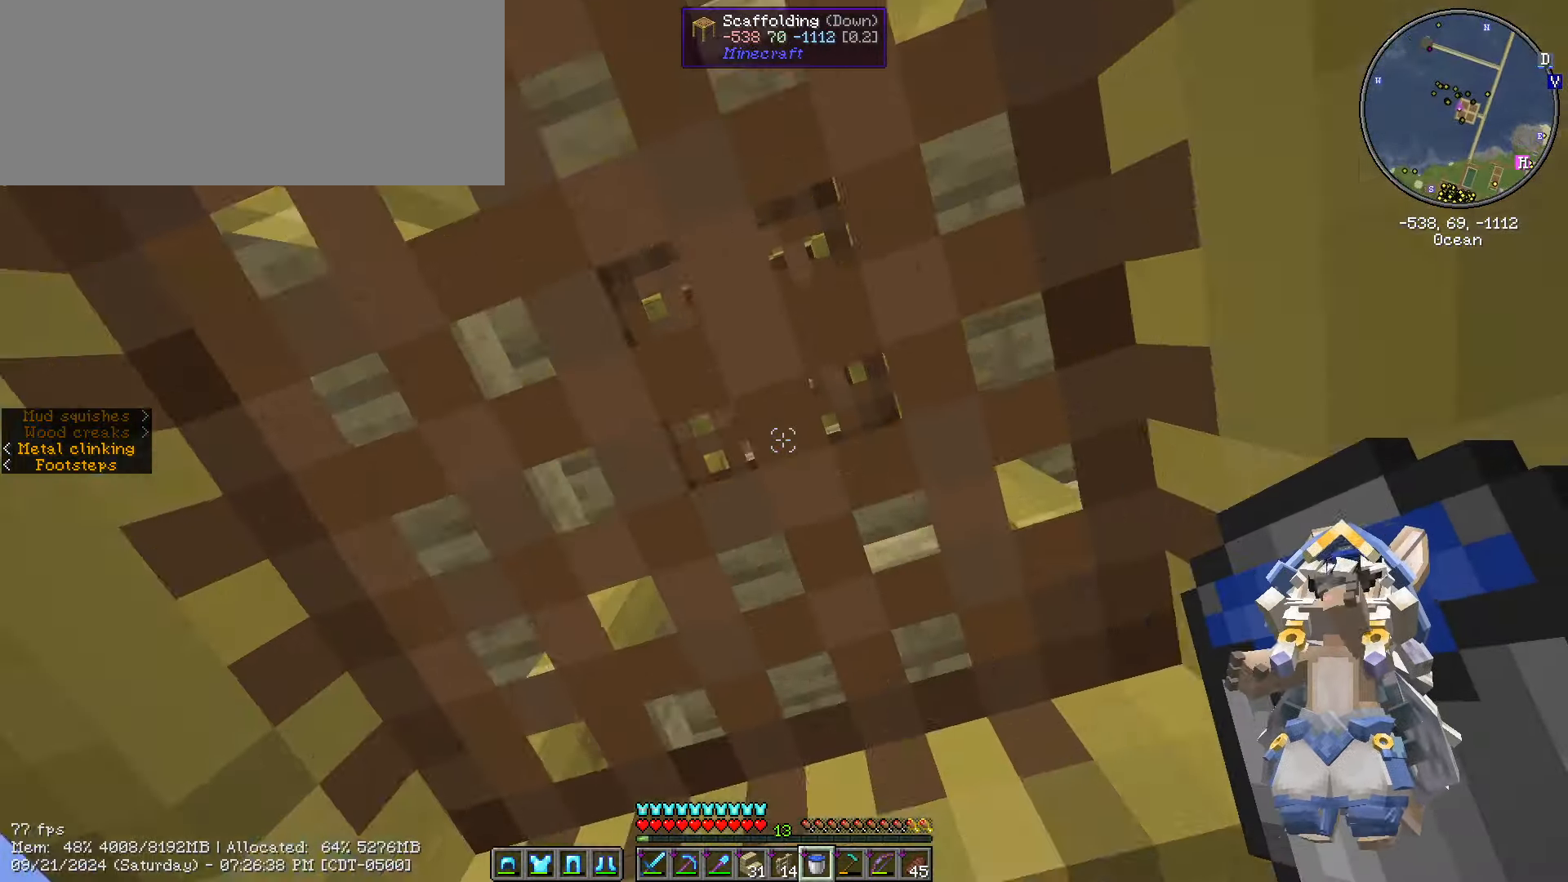
{"keys": ["space"], "mouse": [], "events": []}
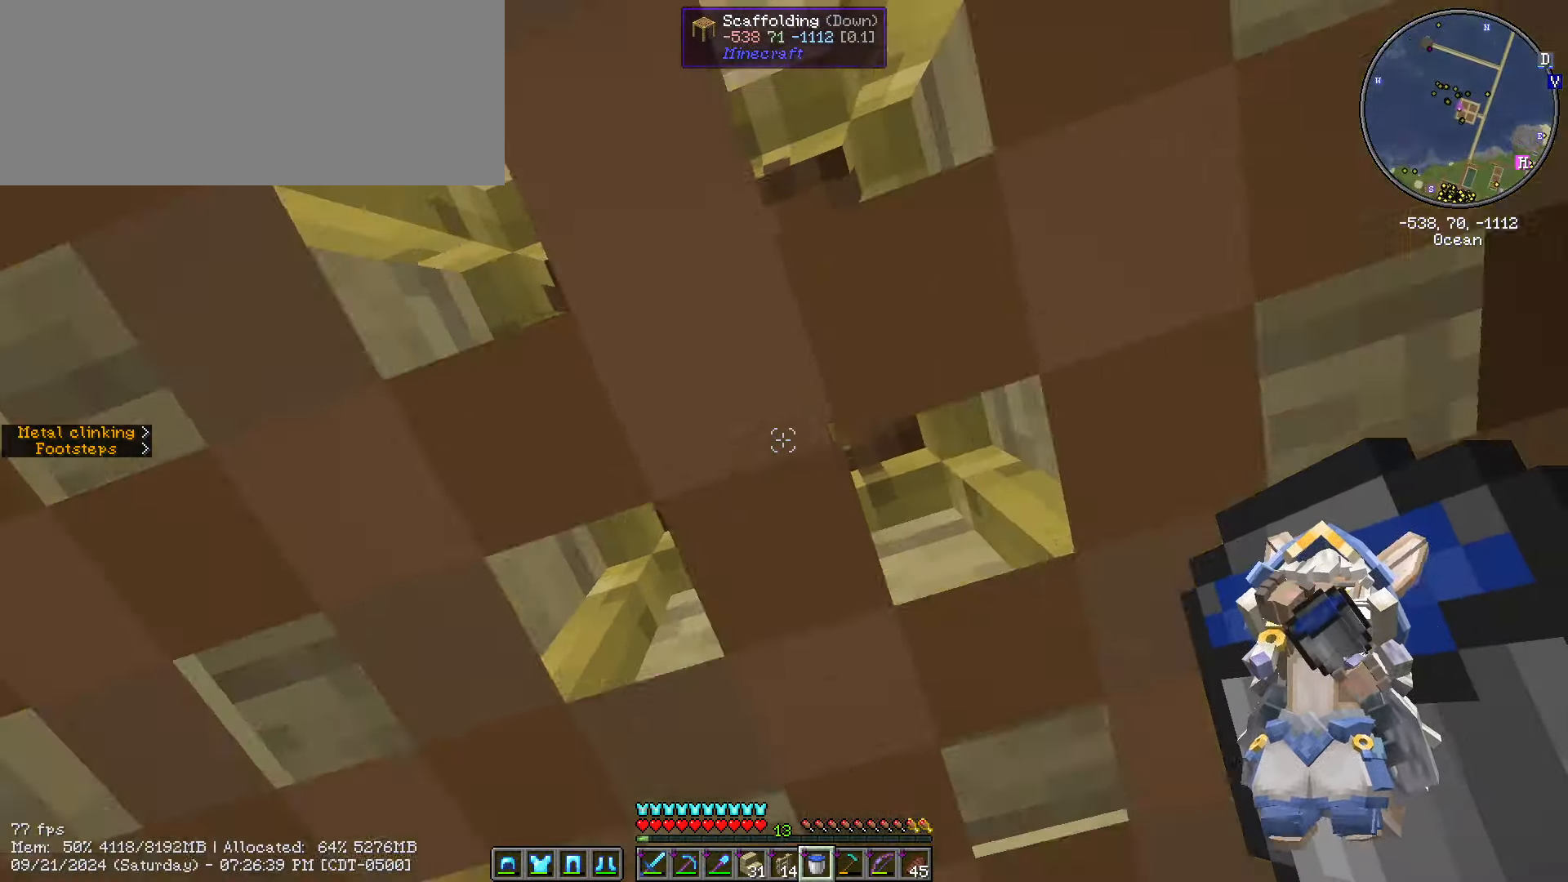
{"keys": ["space"], "mouse": [], "events": []}
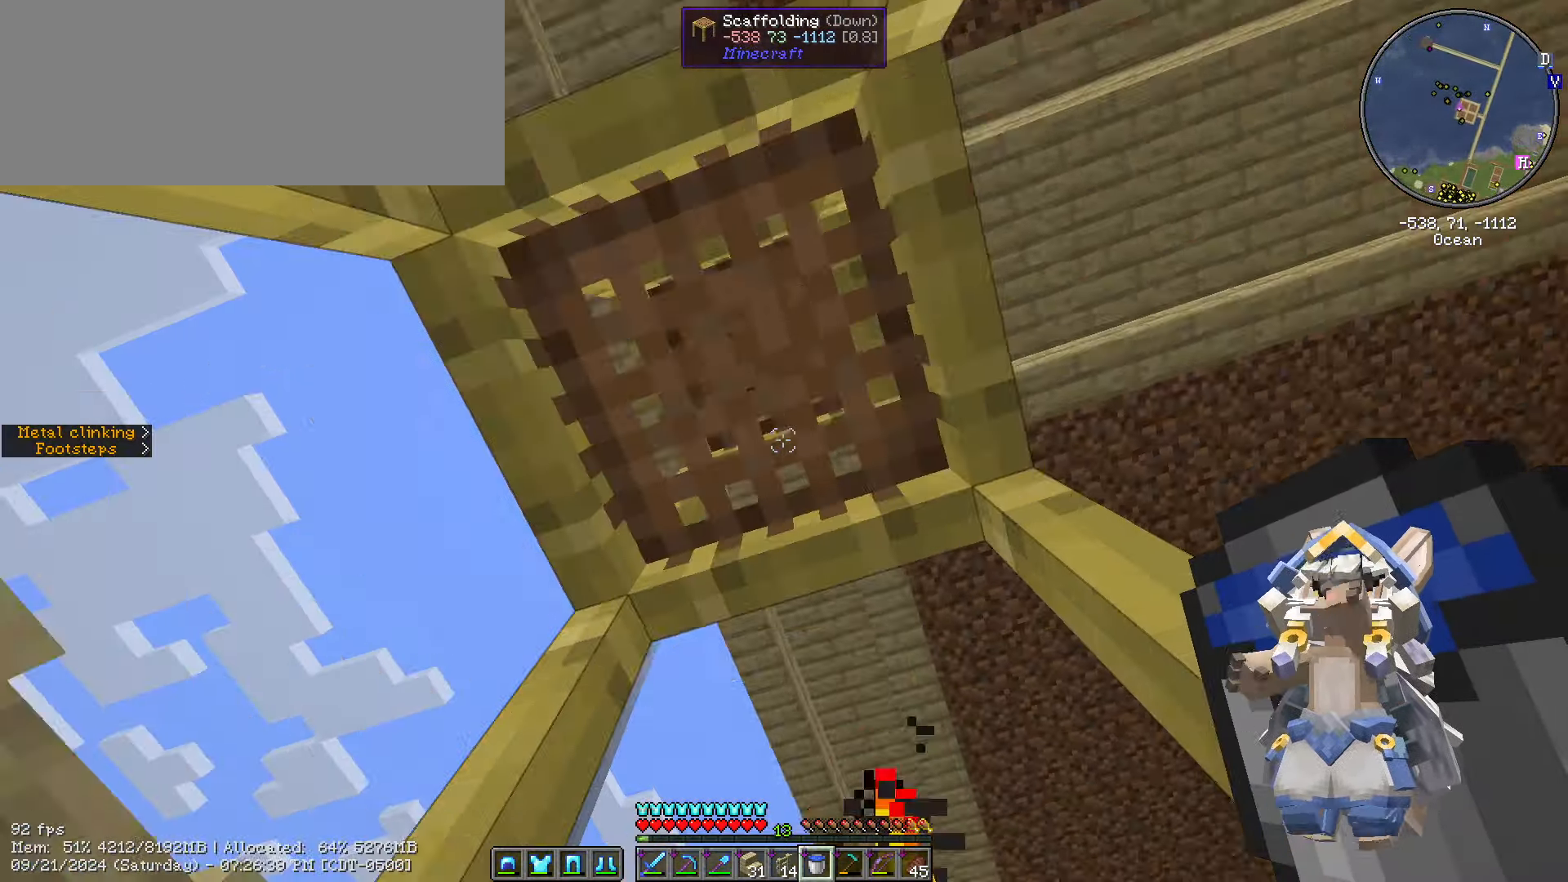
{"keys": ["space"], "mouse": [], "events": []}
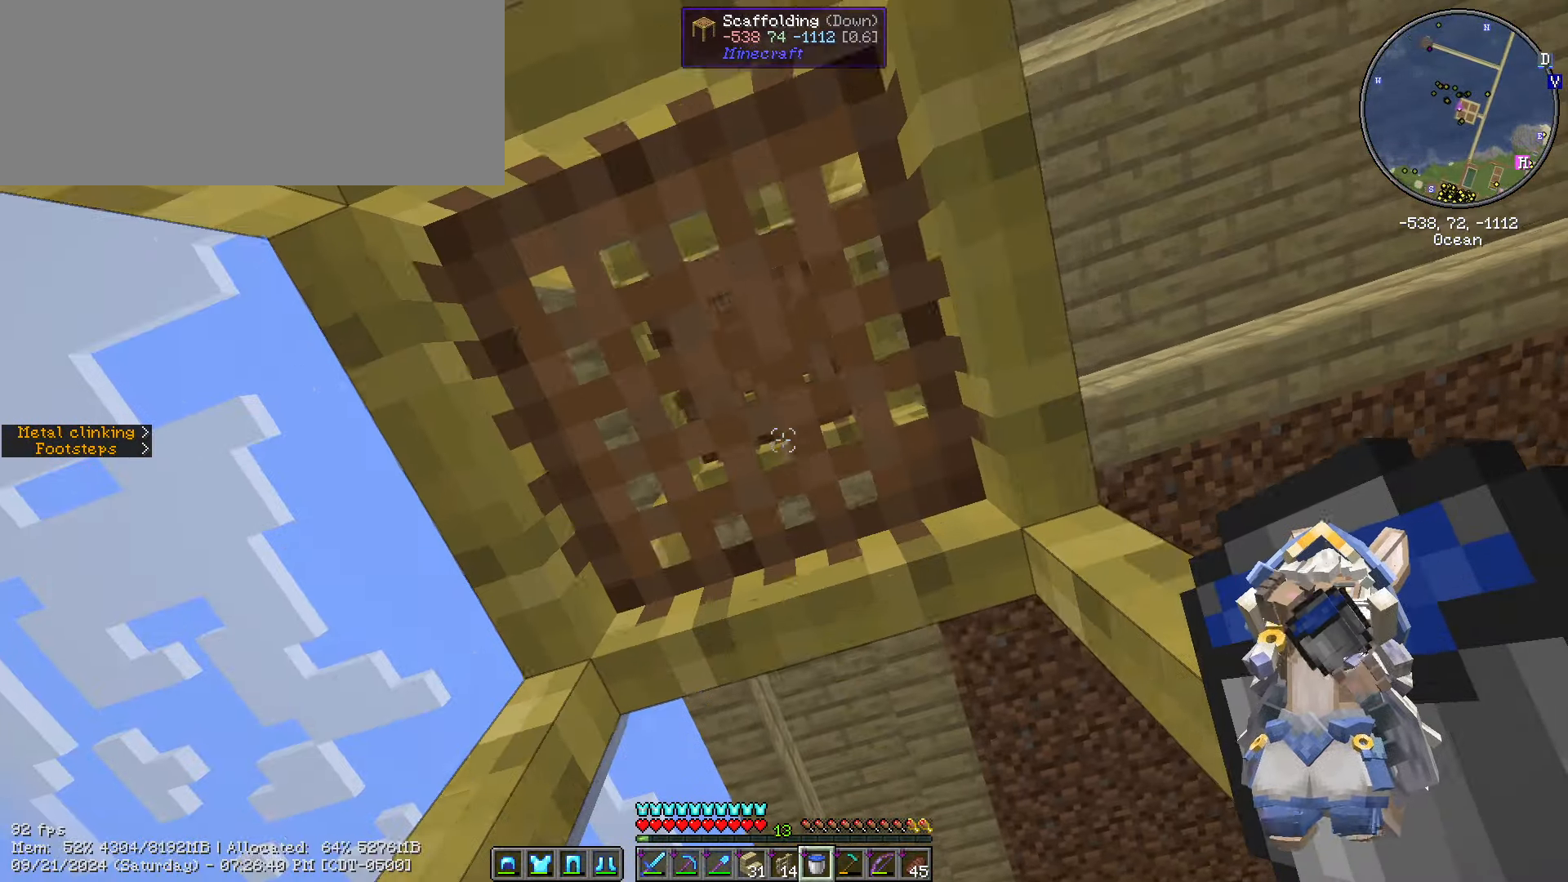
{"keys": ["space"], "mouse": [], "events": []}